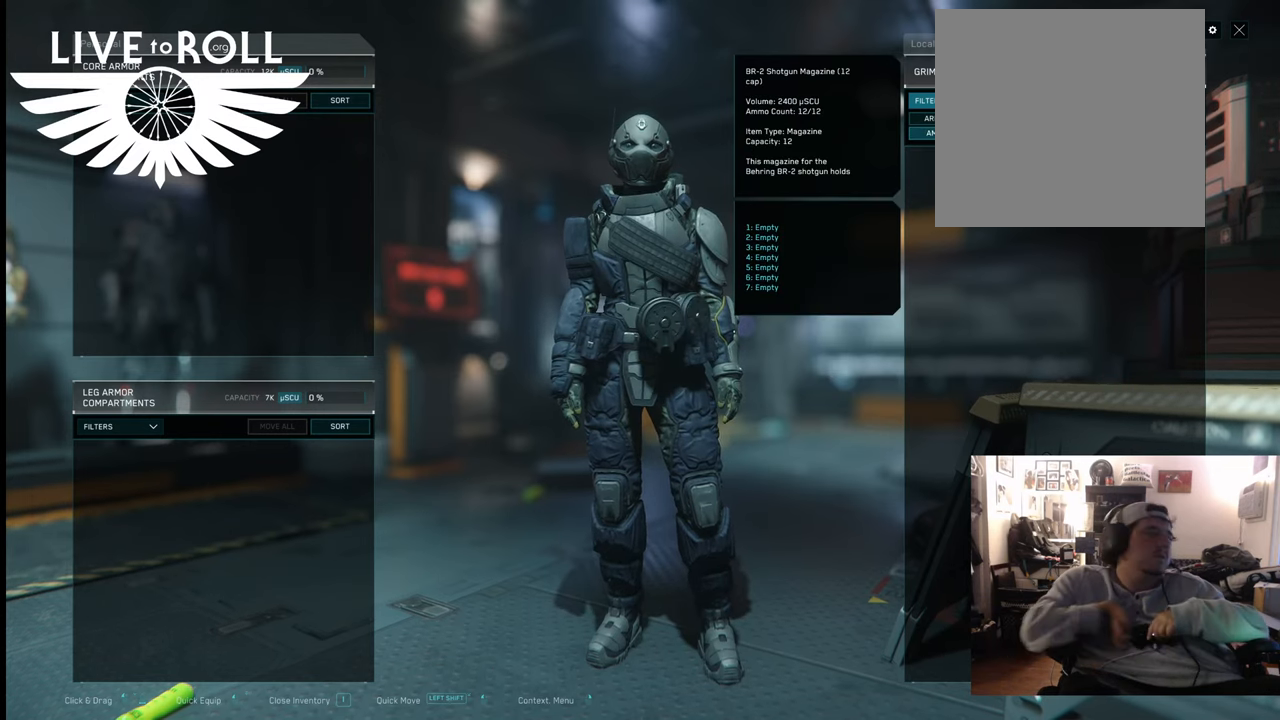
Gameplay with a controller (Xbox layout); each line is a JSON object with the inputs held at the frame after it. "events" lists button and stick changes between this image and that frame as [ms after this image, input, new state], when the widget could be followed in between.
{"buttons": [], "left_stick": "center", "right_stick": "center", "events": [[233, "SELECT", "down"], [267, "SELECT", "up"]]}
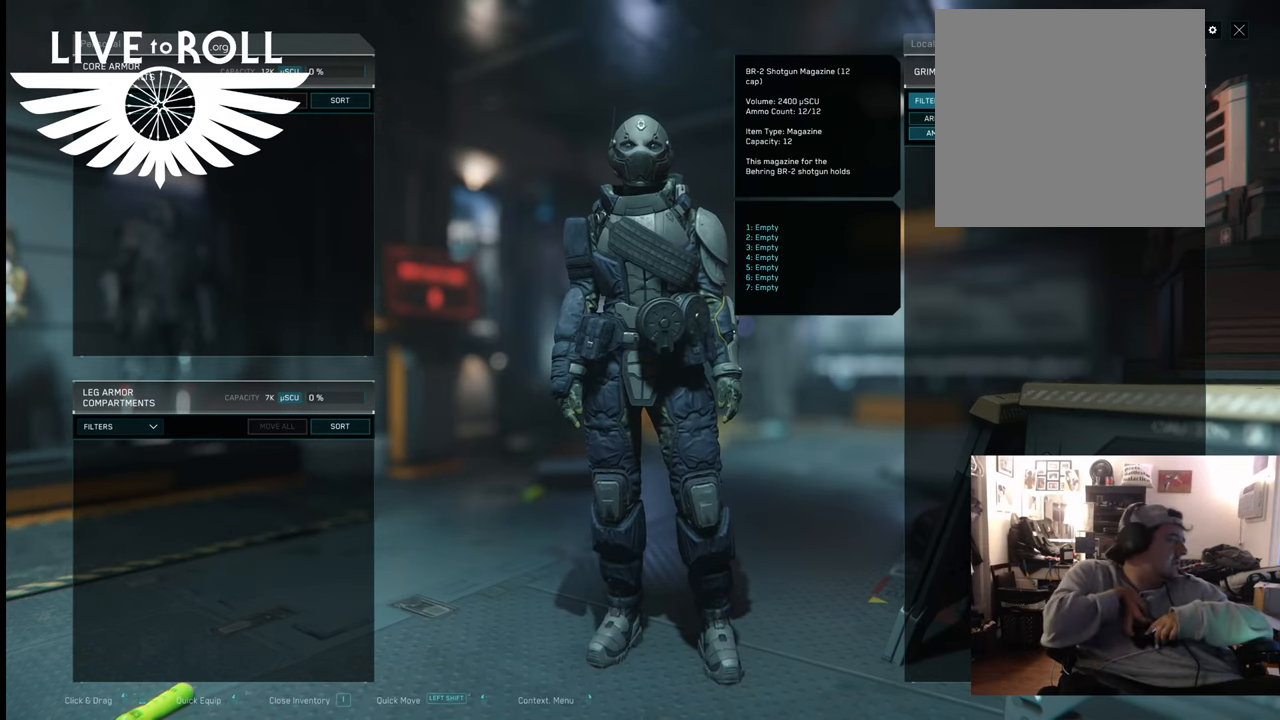
{"buttons": [], "left_stick": "center", "right_stick": "center", "events": []}
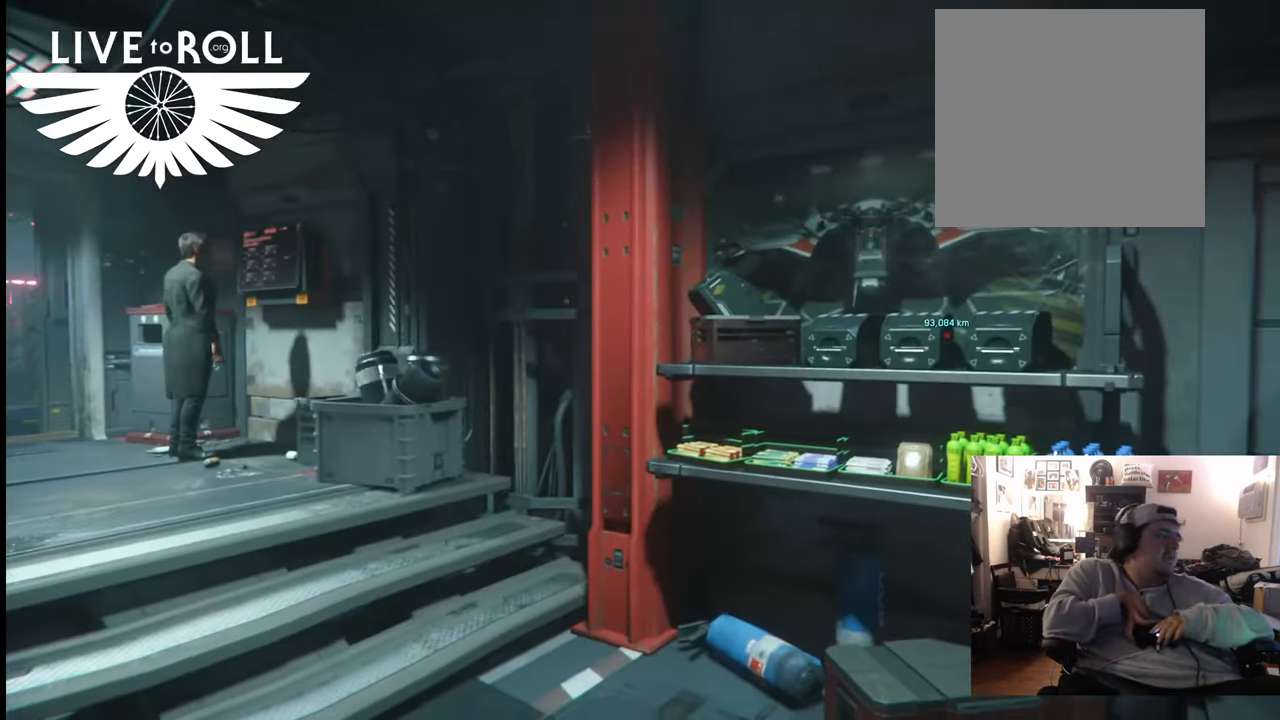
{"buttons": [], "left_stick": "right", "right_stick": "left", "events": [[233, "left_stick", "right"], [367, "right_stick", "left"]]}
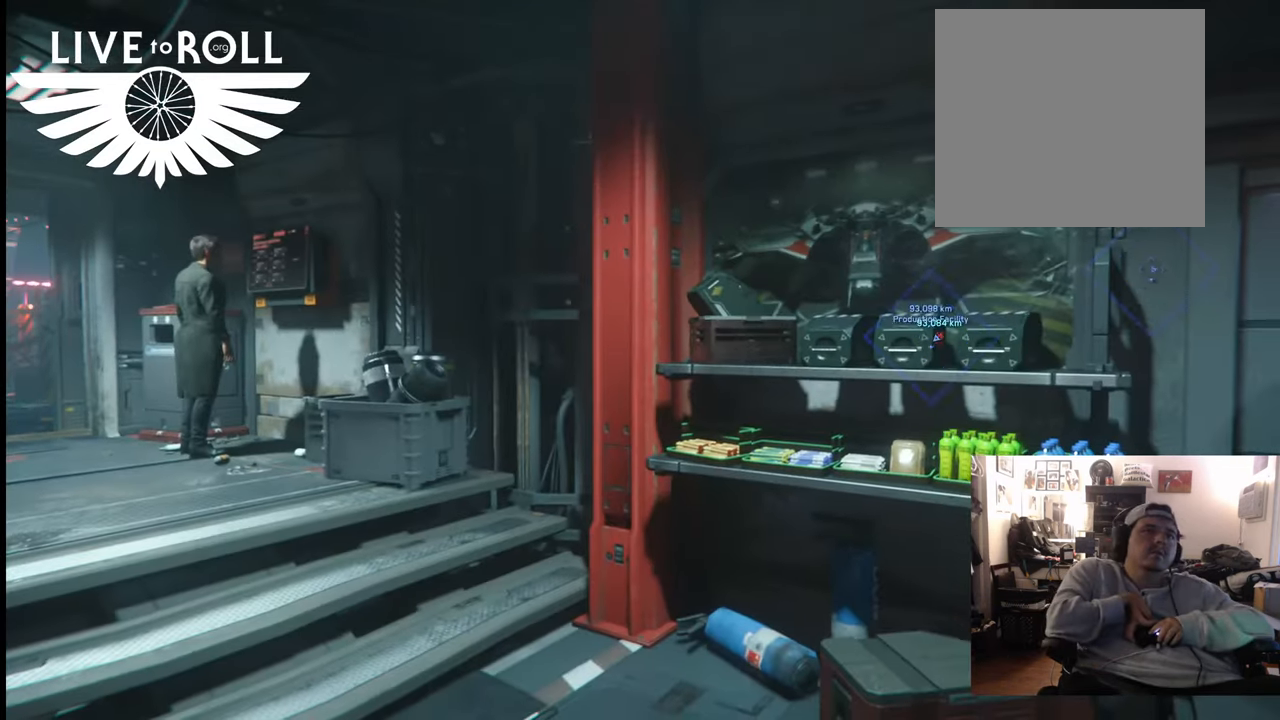
{"buttons": [], "left_stick": "up", "right_stick": "center", "events": [[200, "right_stick", "center"], [267, "left_stick", "up"]]}
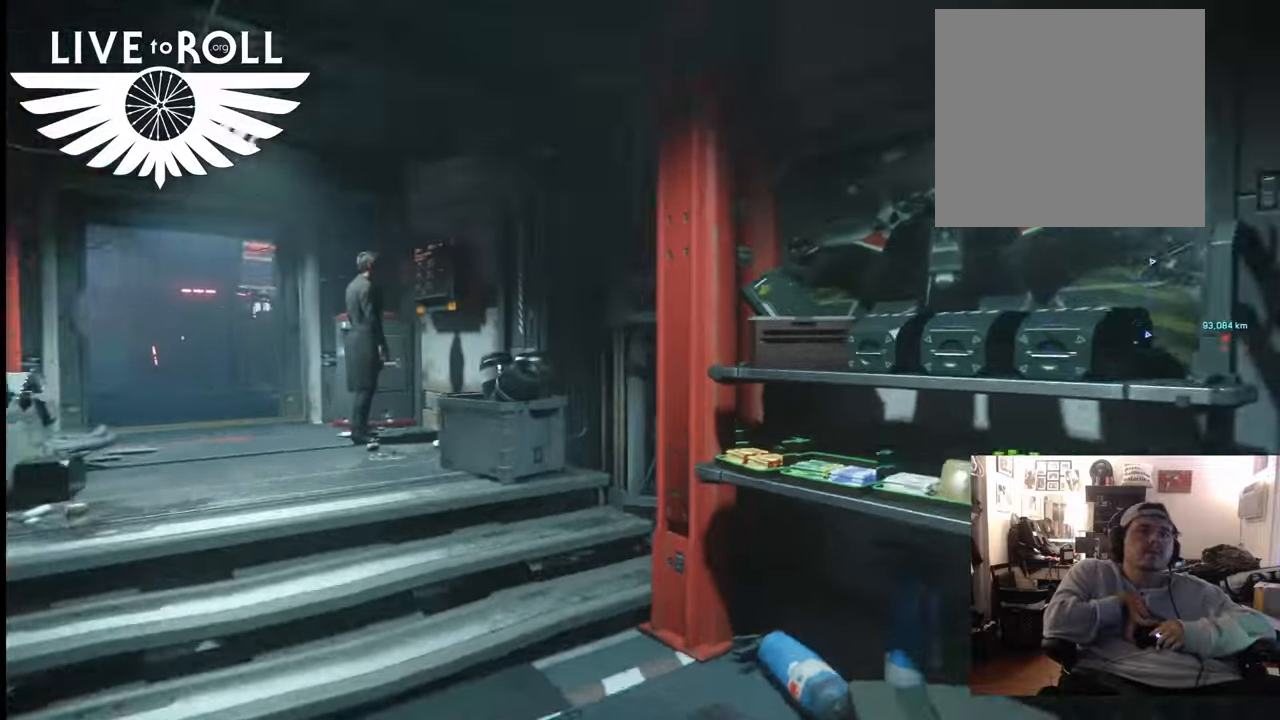
{"buttons": [], "left_stick": "up", "right_stick": "center", "events": [[33, "right_stick", "left"], [333, "right_stick", "center"]]}
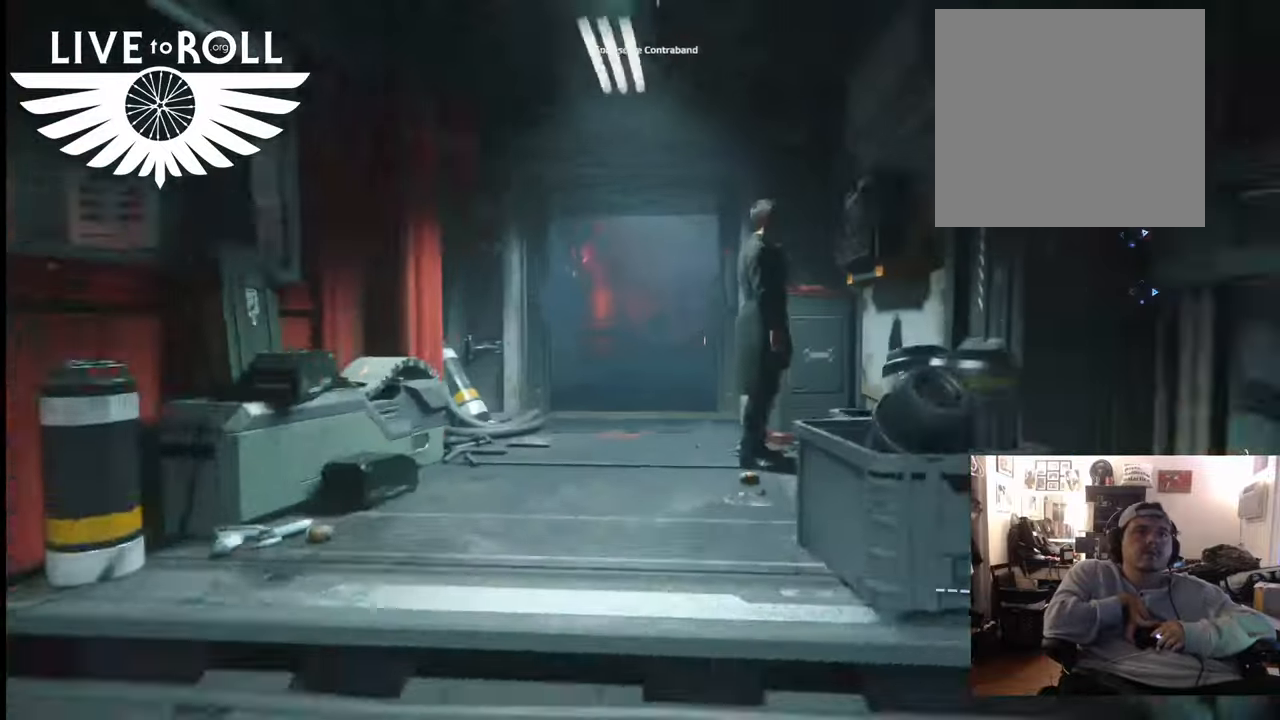
{"buttons": [], "left_stick": "up", "right_stick": "center", "events": []}
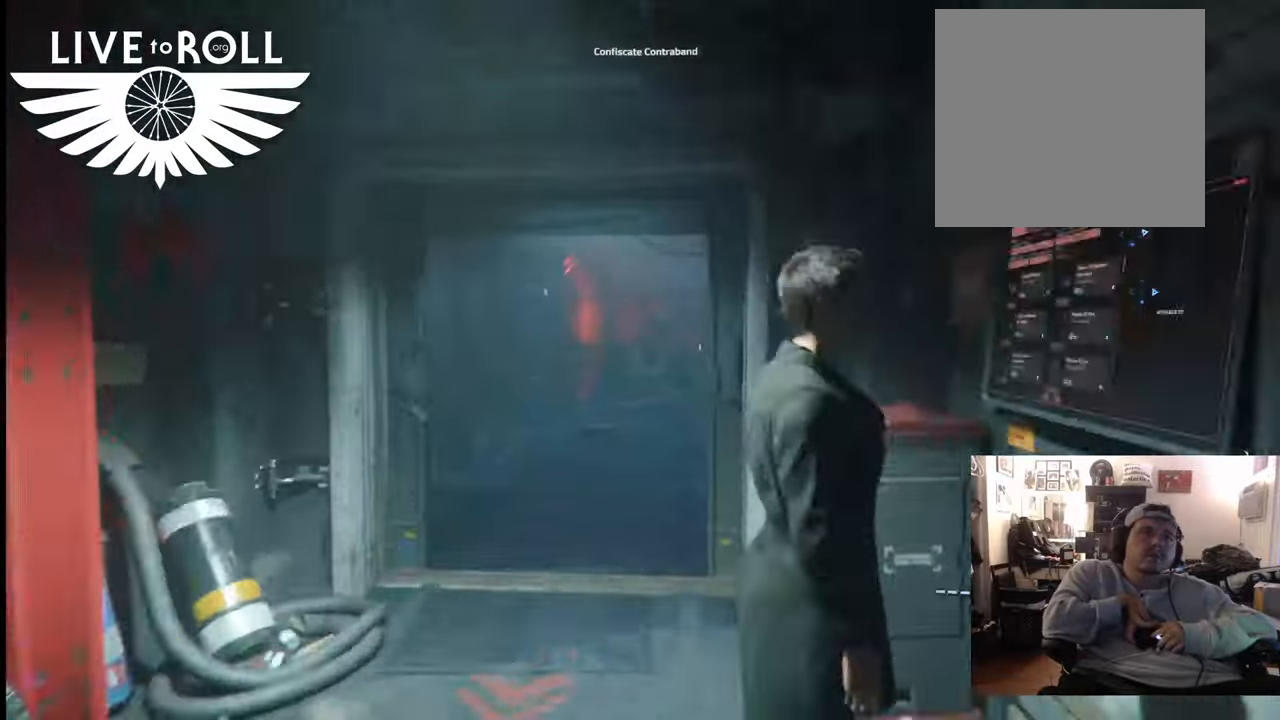
{"buttons": [], "left_stick": "up", "right_stick": "center", "events": []}
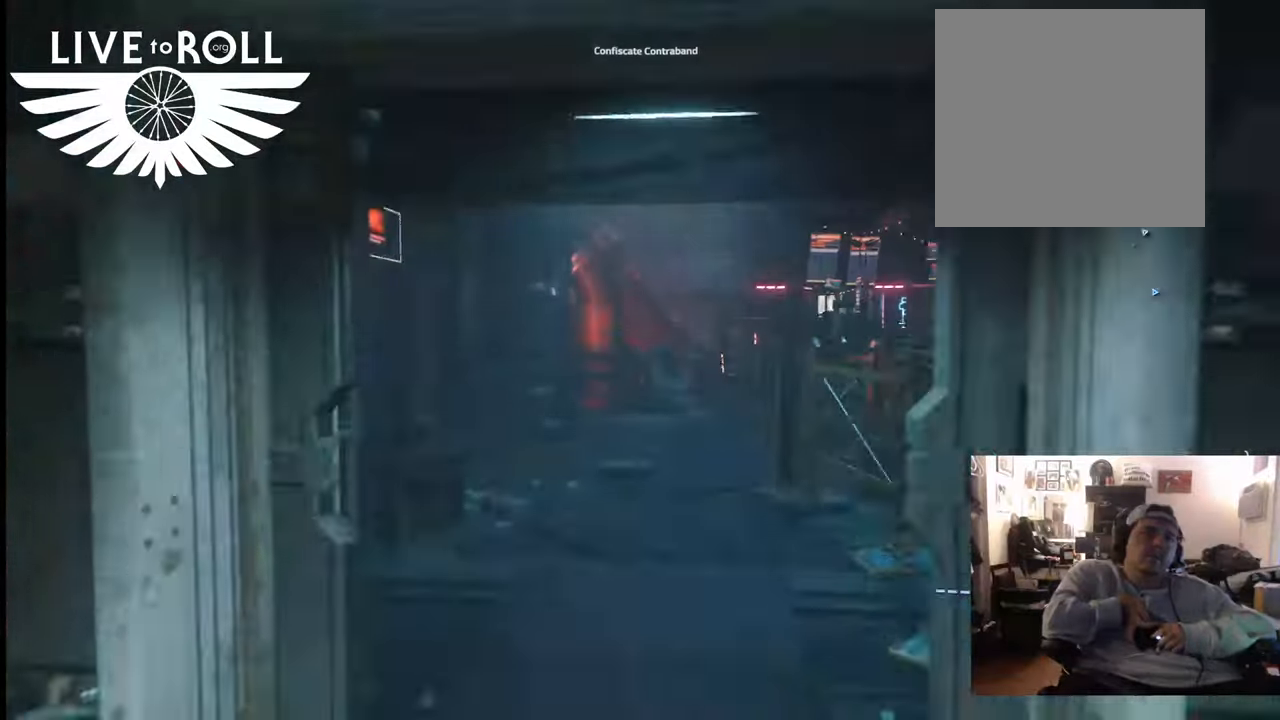
{"buttons": [], "left_stick": "up", "right_stick": "center", "events": []}
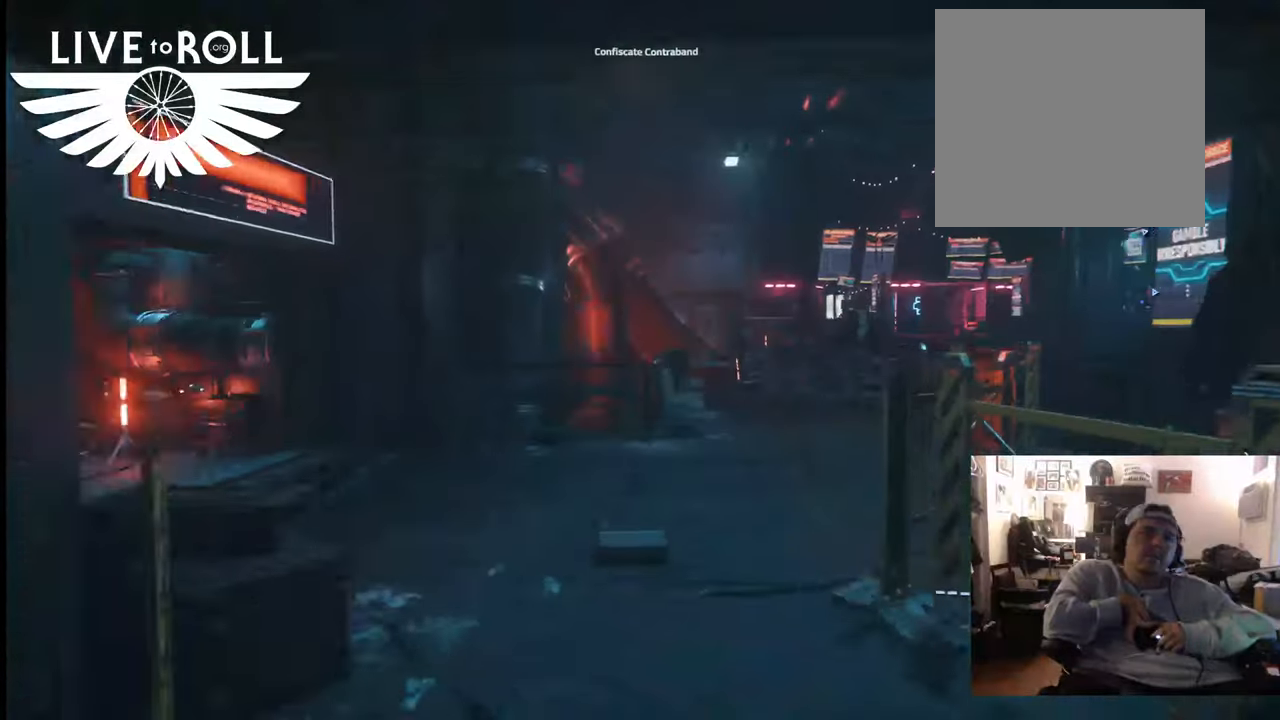
{"buttons": [], "left_stick": "up", "right_stick": "left", "events": [[100, "right_stick", "left"]]}
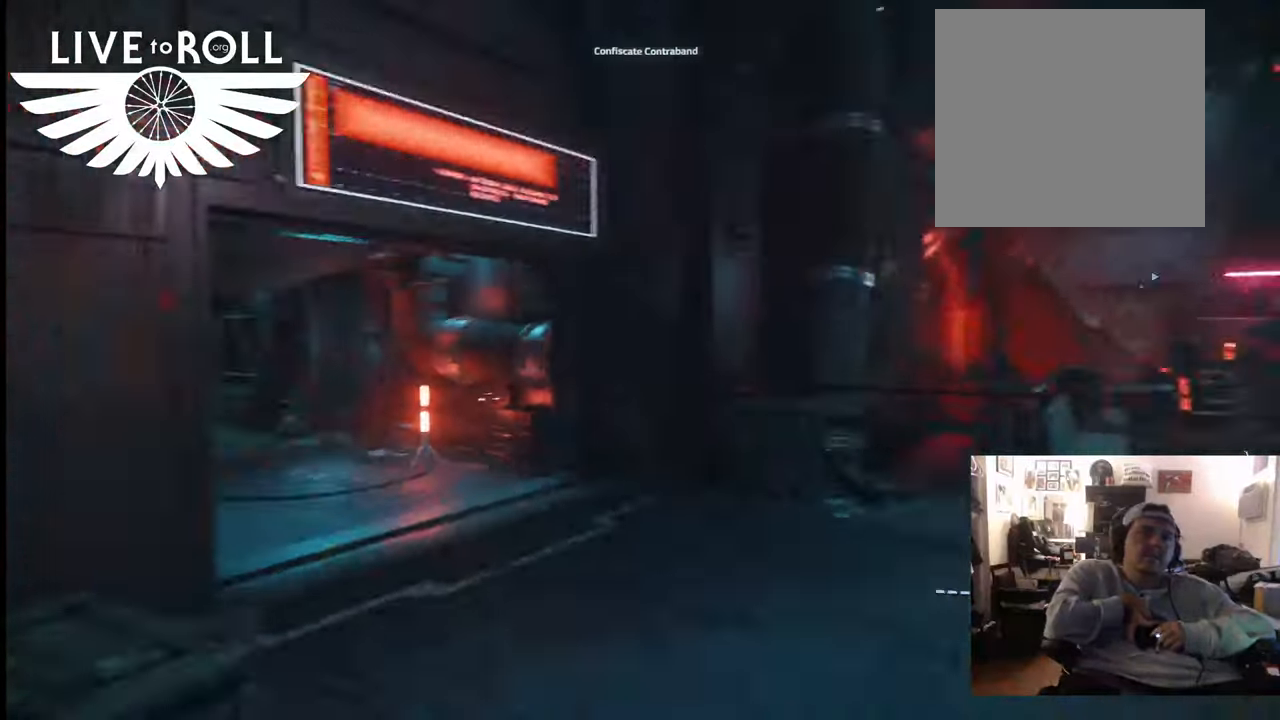
{"buttons": [], "left_stick": "up", "right_stick": "left", "events": []}
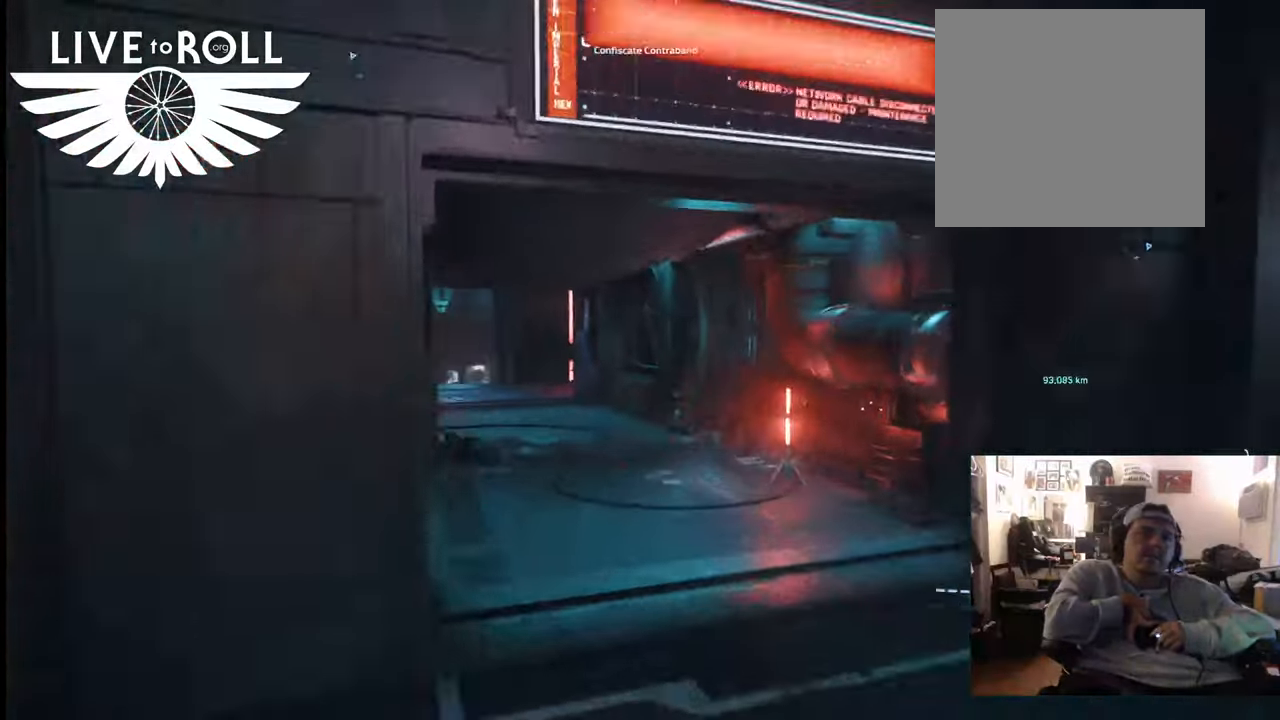
{"buttons": [], "left_stick": "up", "right_stick": "left", "events": []}
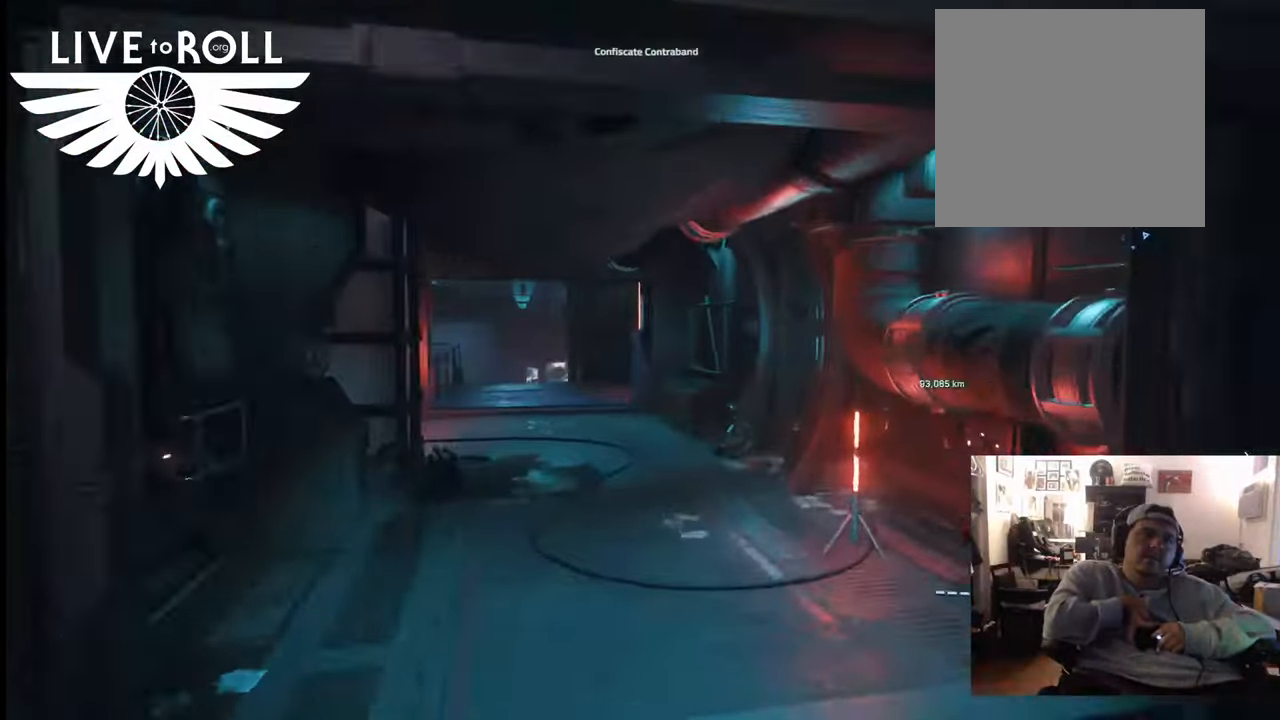
{"buttons": [], "left_stick": "up", "right_stick": "center", "events": [[333, "right_stick", "center"]]}
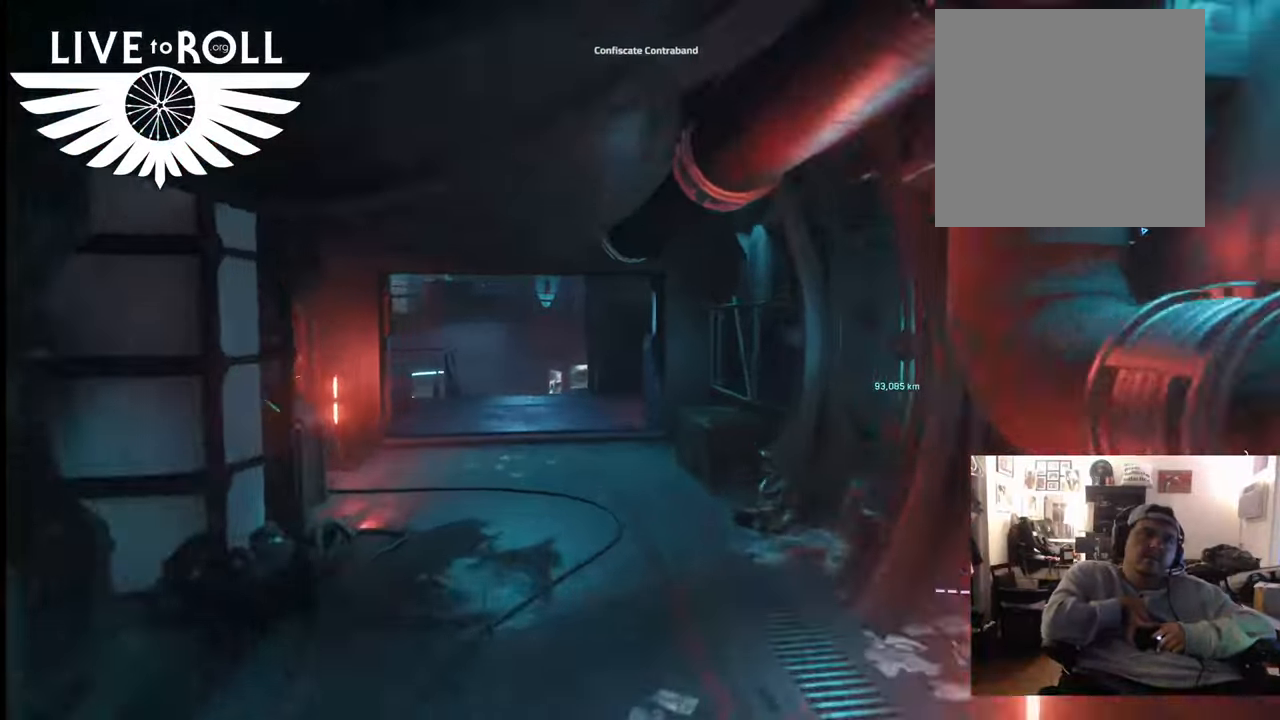
{"buttons": [], "left_stick": "up", "right_stick": "center", "events": []}
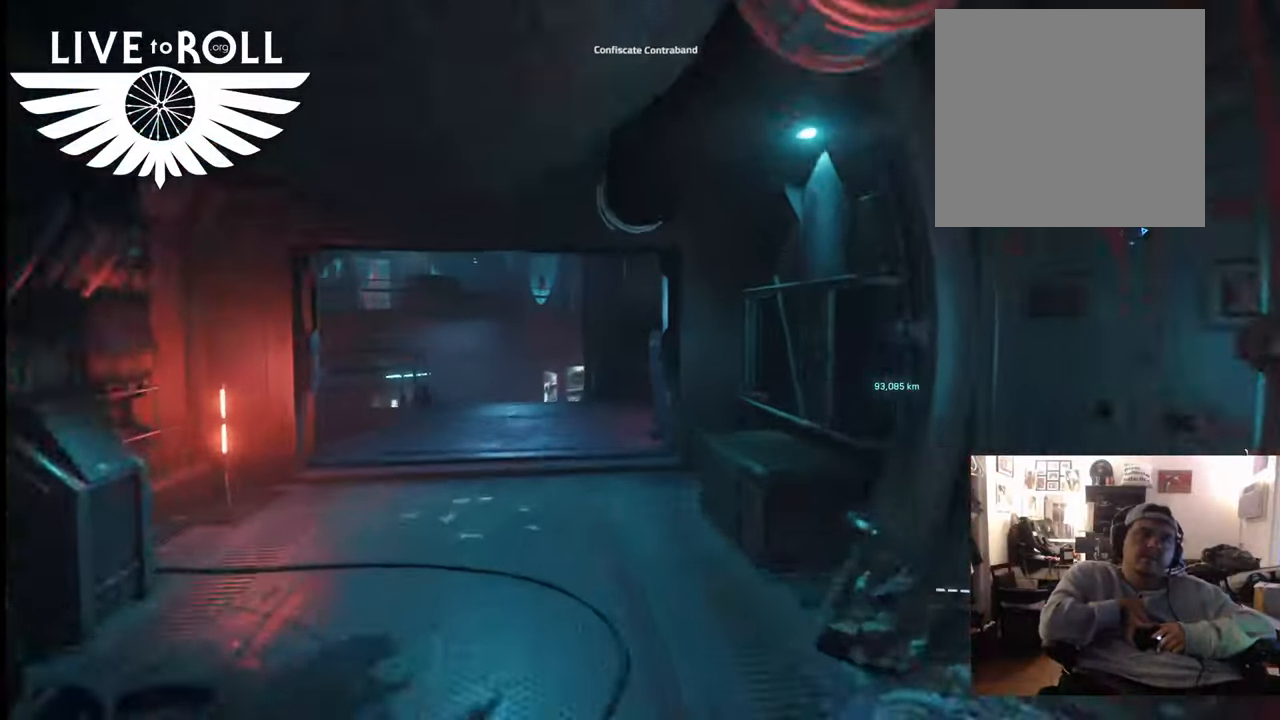
{"buttons": [], "left_stick": "up", "right_stick": "center", "events": []}
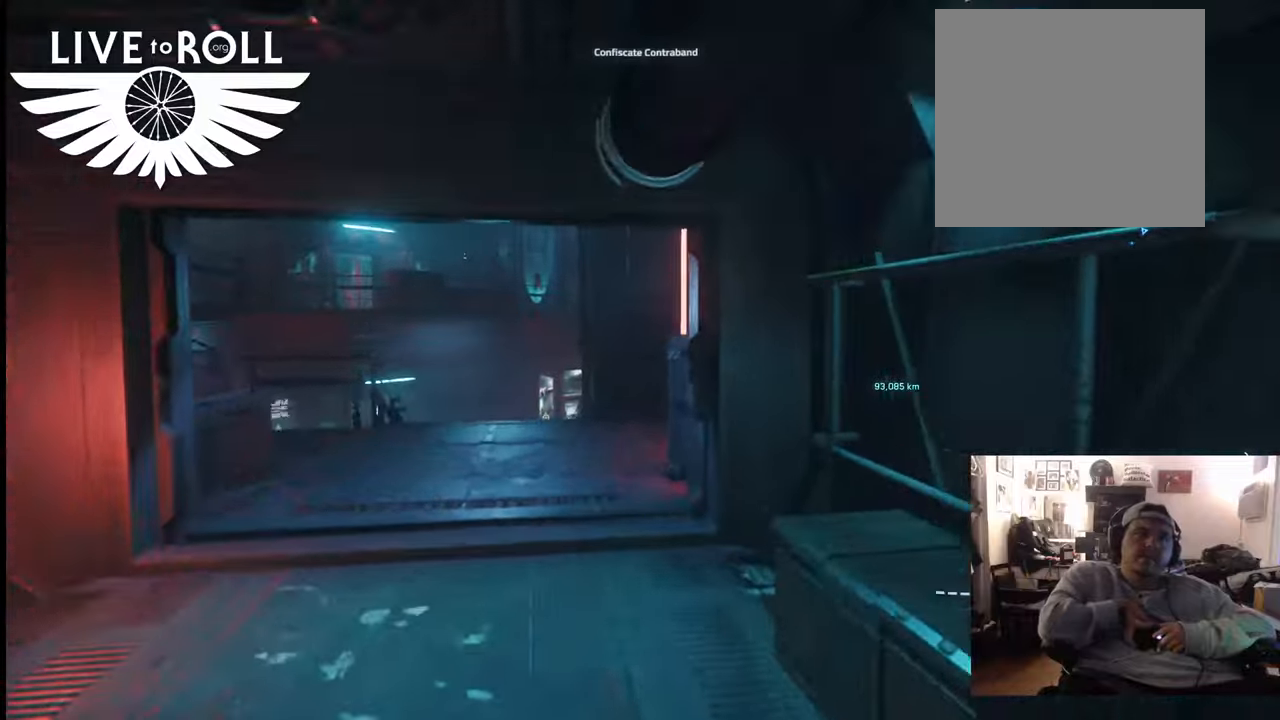
{"buttons": [], "left_stick": "up", "right_stick": "center", "events": []}
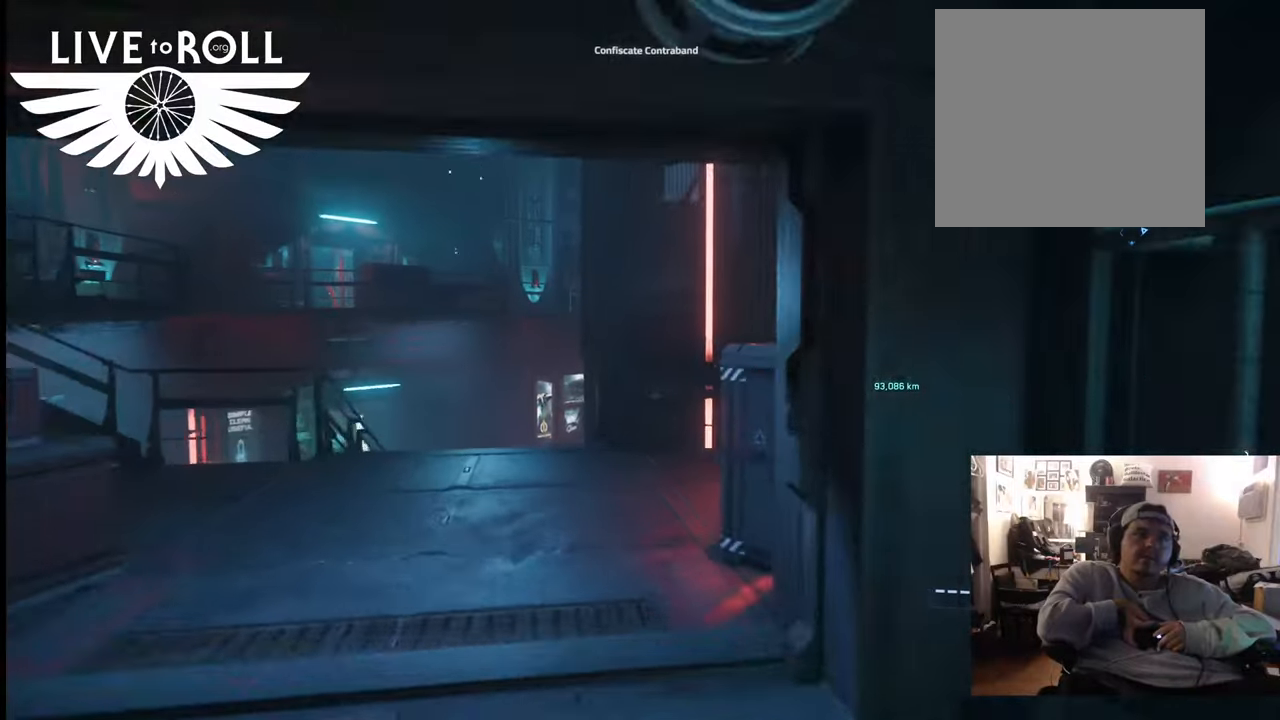
{"buttons": [], "left_stick": "up", "right_stick": "center", "events": []}
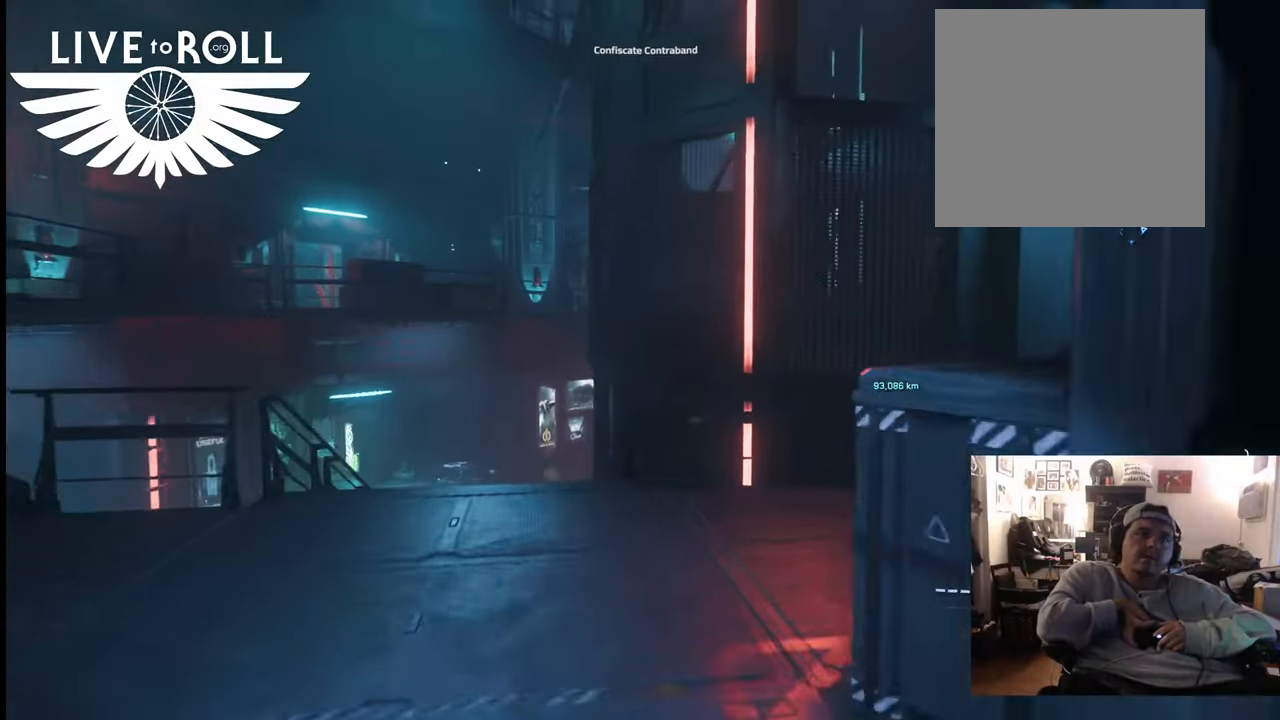
{"buttons": [], "left_stick": "up", "right_stick": "down-right", "events": [[400, "right_stick", "down-right"]]}
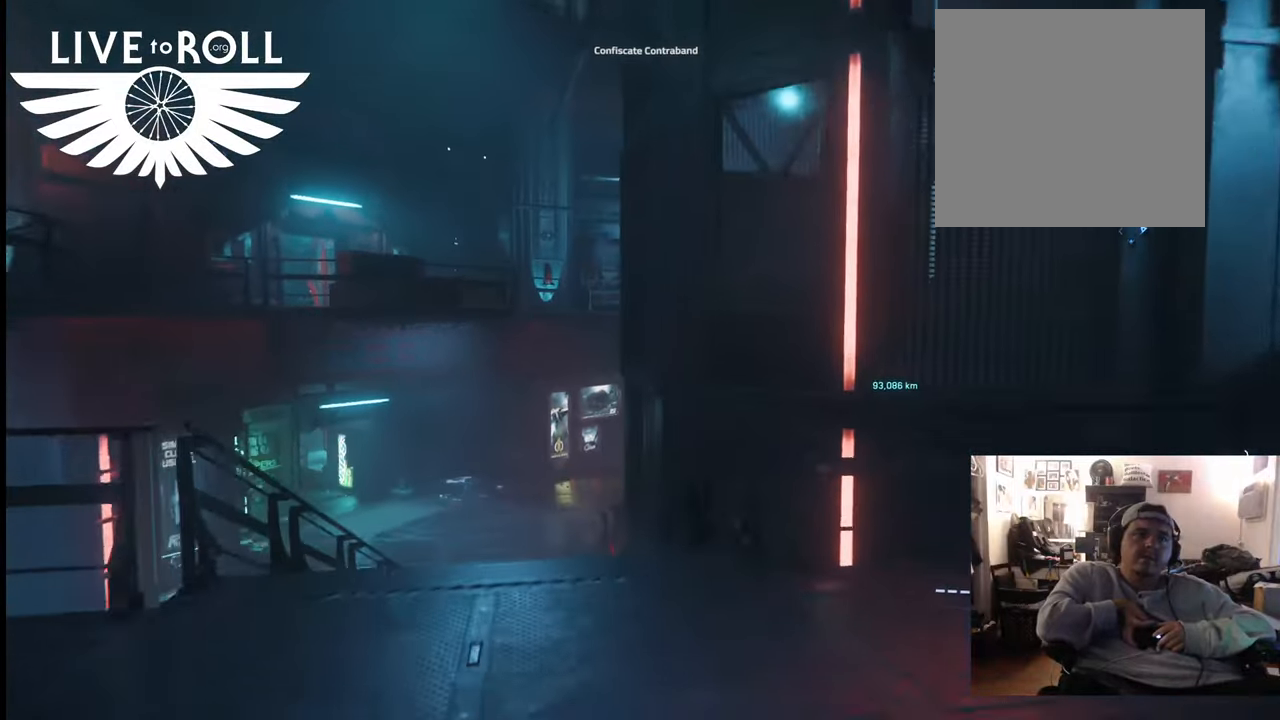
{"buttons": [], "left_stick": "up", "right_stick": "center", "events": [[500, "right_stick", "center"]]}
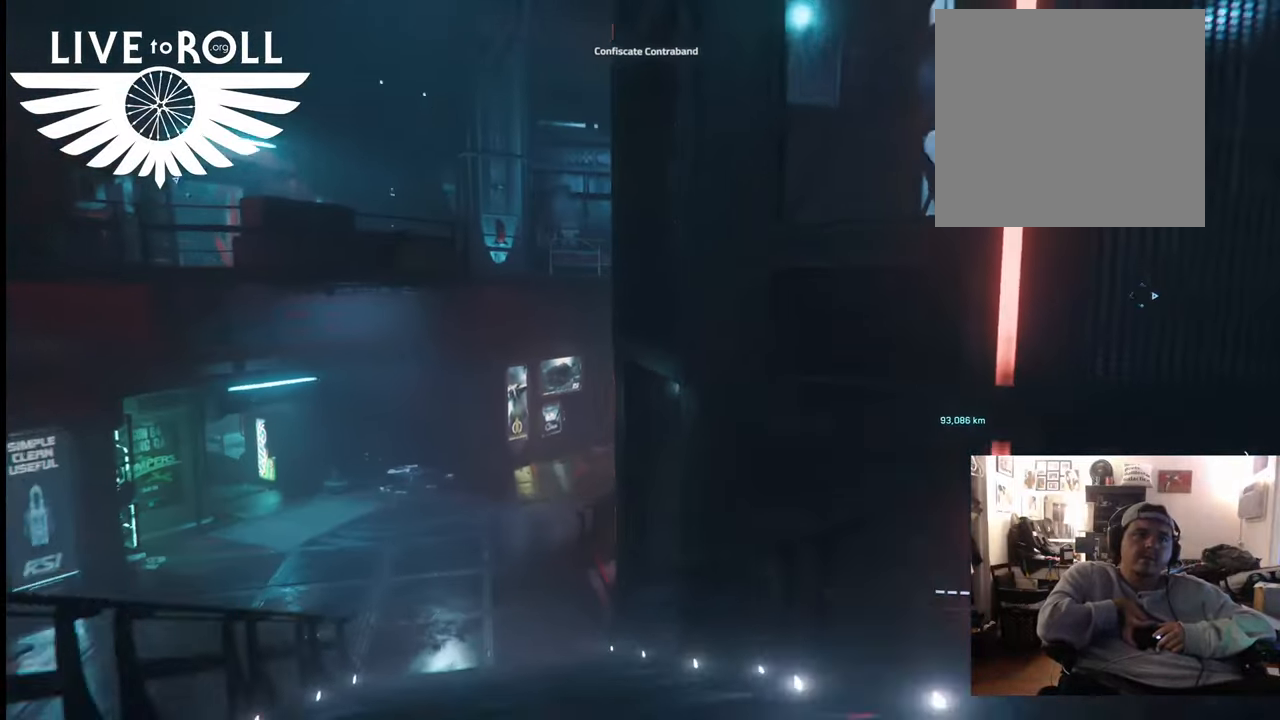
{"buttons": [], "left_stick": "up", "right_stick": "center", "events": [[333, "A", "down"], [467, "A", "up"]]}
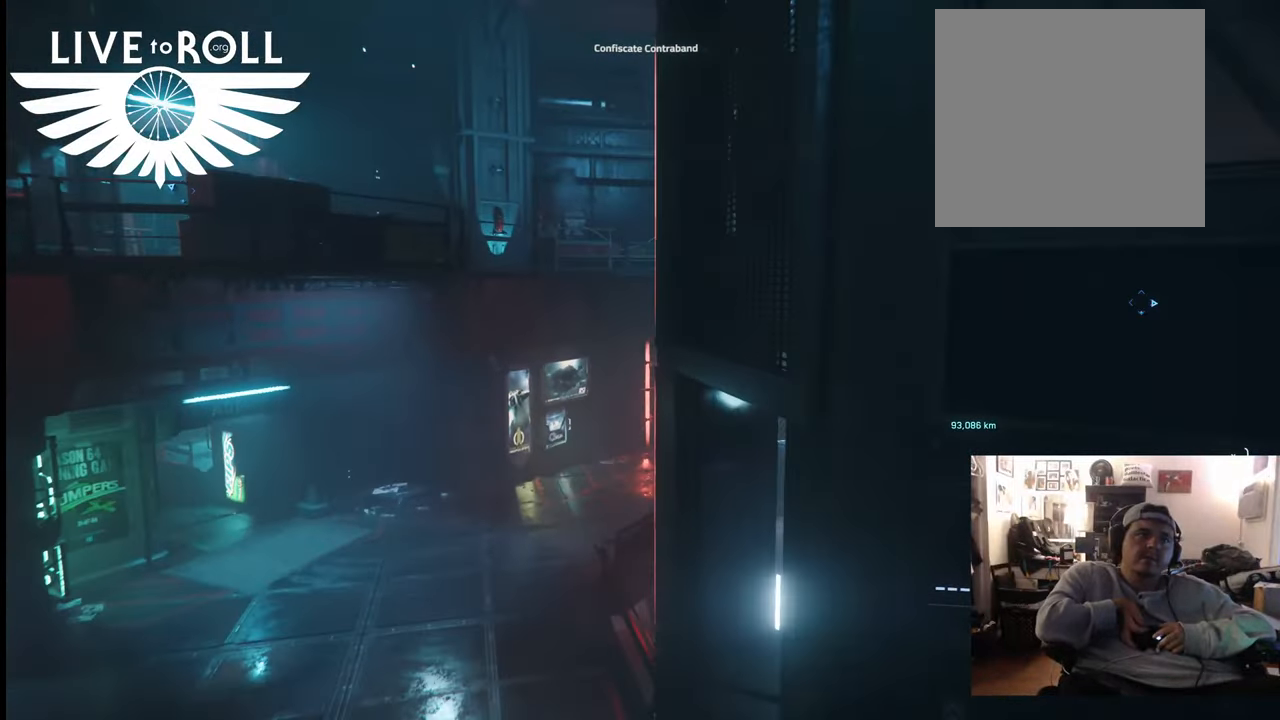
{"buttons": [], "left_stick": "up", "right_stick": "center", "events": []}
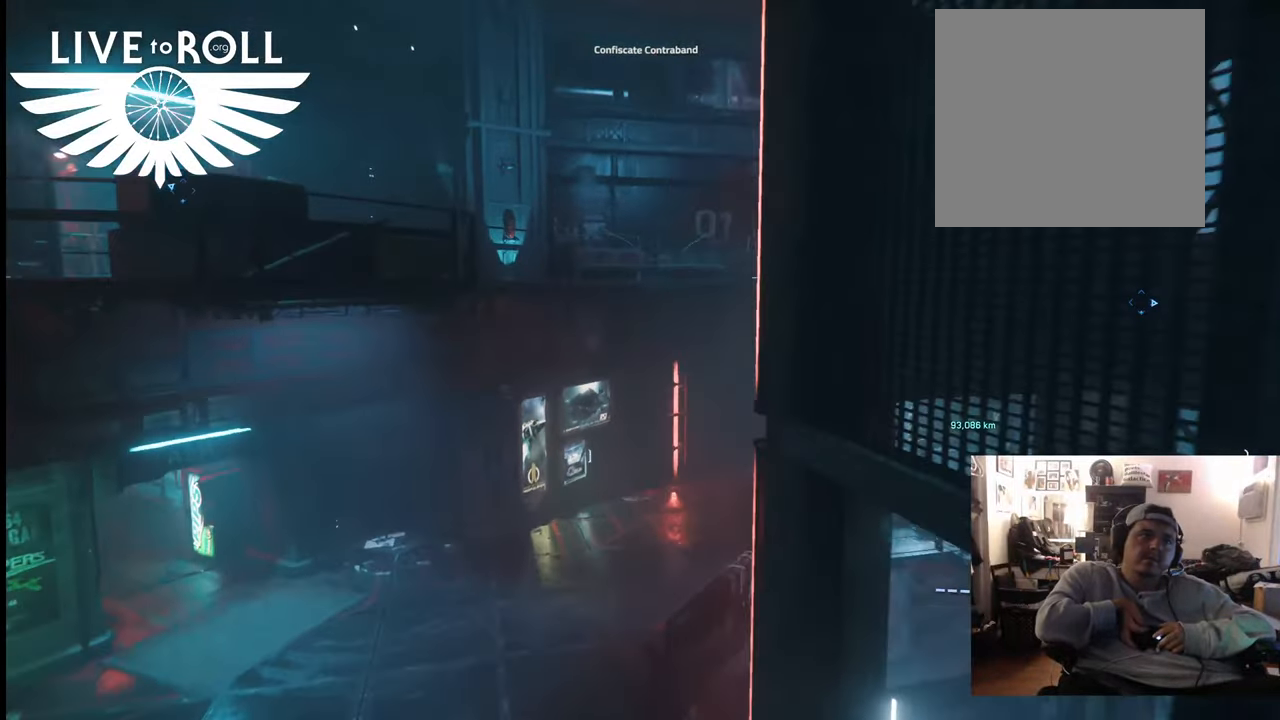
{"buttons": [], "left_stick": "up", "right_stick": "center", "events": []}
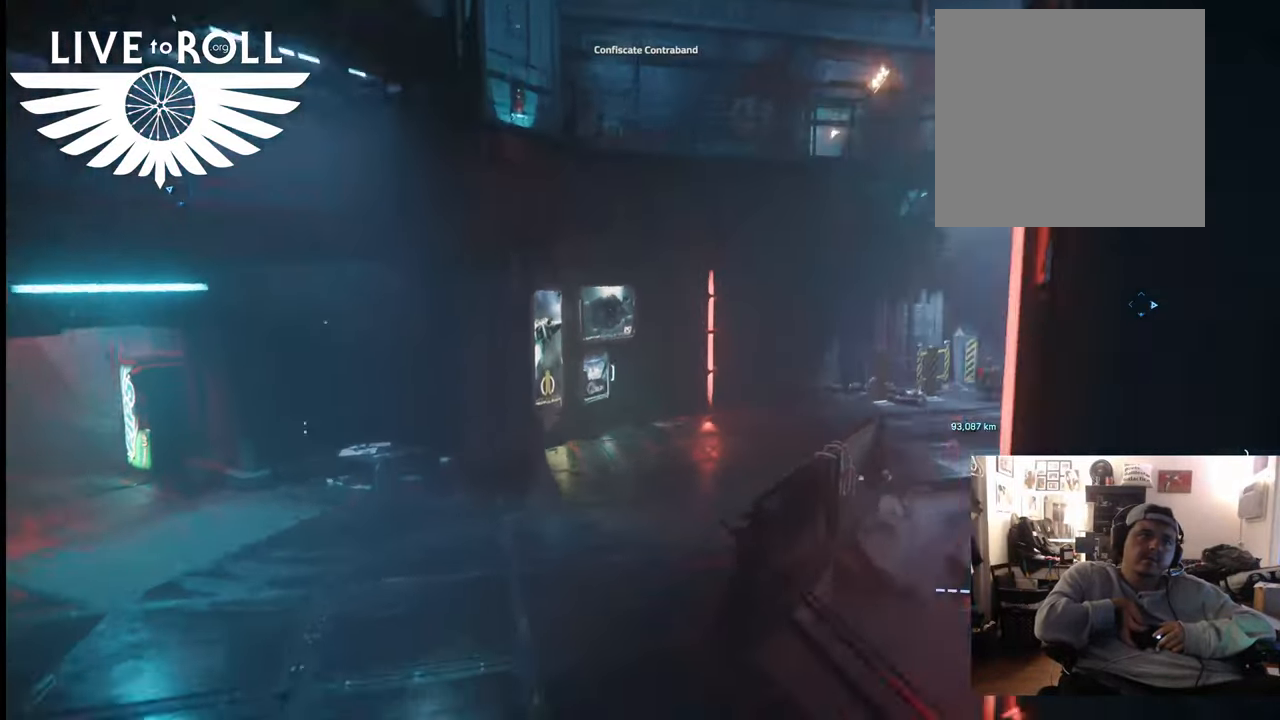
{"buttons": [], "left_stick": "up", "right_stick": "center", "events": []}